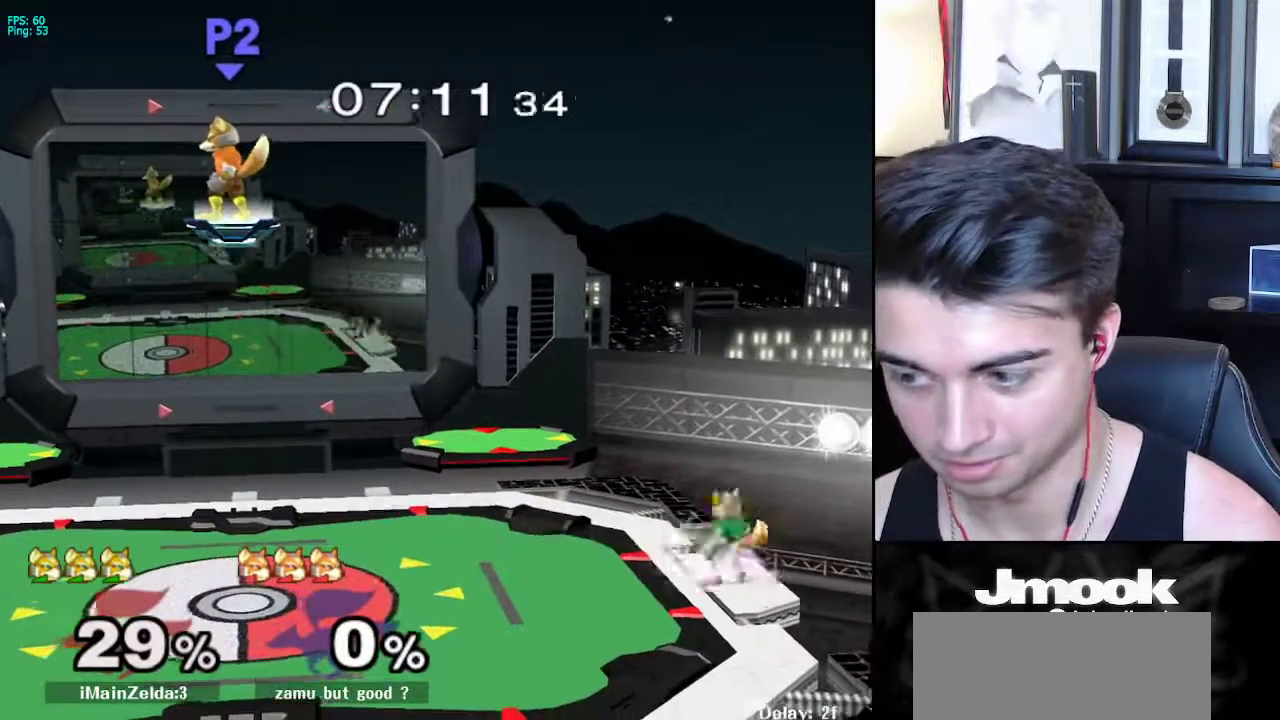
Gameplay with a controller (Nintendo layout); each line is a JSON object with the inputs held at the frame after it. "events" lists button and stick changes between this image and that frame as [ms after this image, input, new state], when the widget could be followed in between. Not read: L3 R3 START.
{"buttons": [], "left_stick": "center", "right_stick": "center", "events": [[217, "left_stick", "down"], [267, "B", "down"], [283, "B", "up"], [283, "left_stick", "left"], [367, "B", "down"], [383, "left_stick", "up"], [450, "B", "up"], [500, "left_stick", "center"]]}
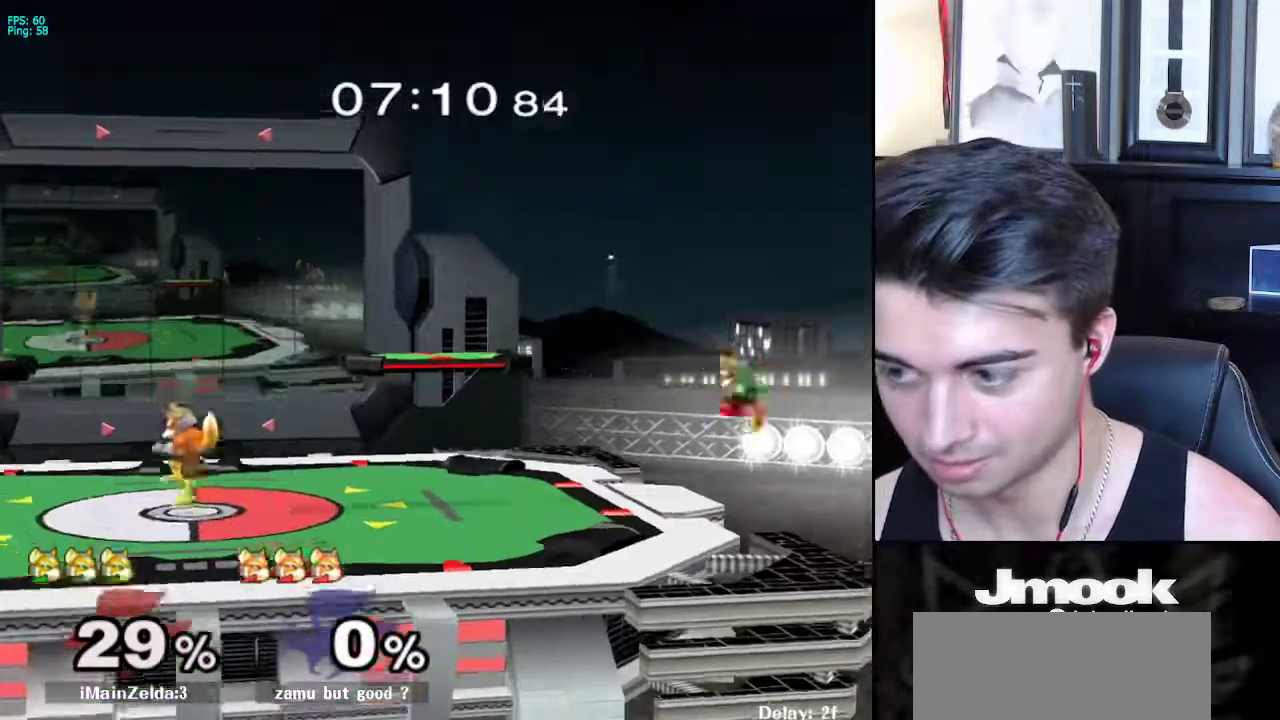
{"buttons": [], "left_stick": "center", "right_stick": "center", "events": [[217, "left_stick", "down"], [333, "left_stick", "center"]]}
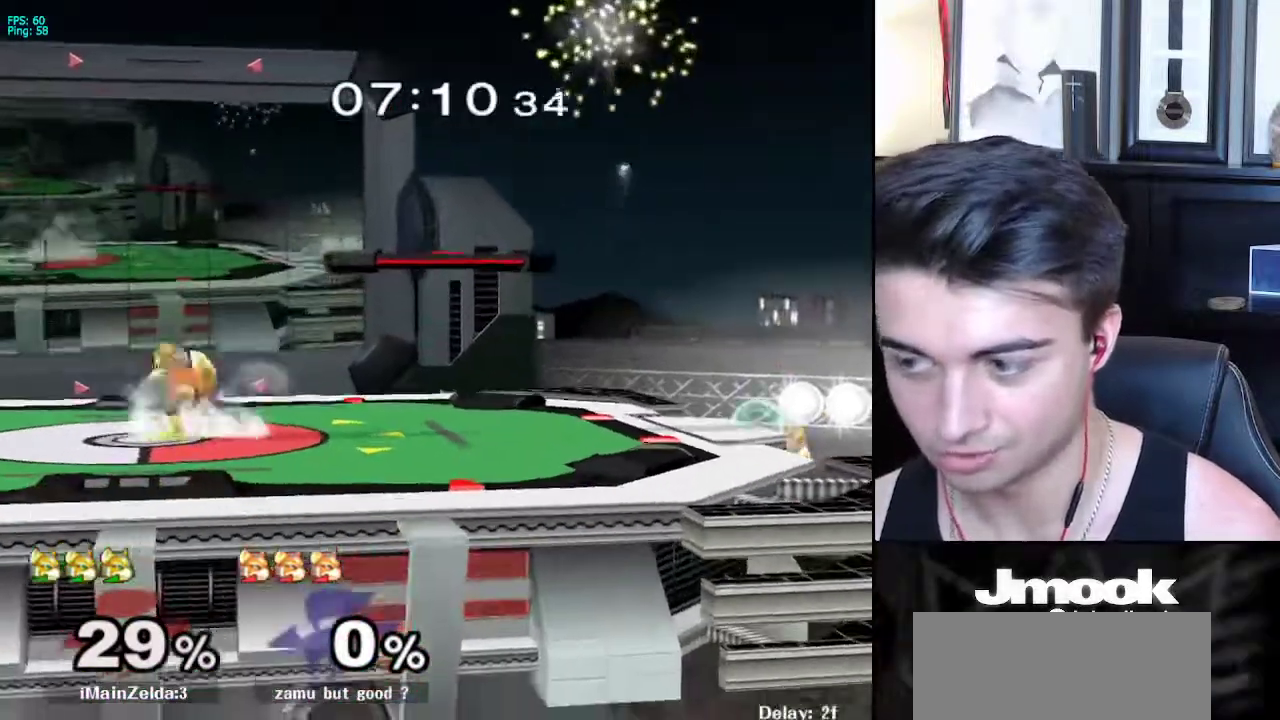
{"buttons": [], "left_stick": "up-left", "right_stick": "center", "events": [[50, "left_stick", "down-right"], [117, "X", "down"], [217, "X", "up"], [233, "left_stick", "up-left"]]}
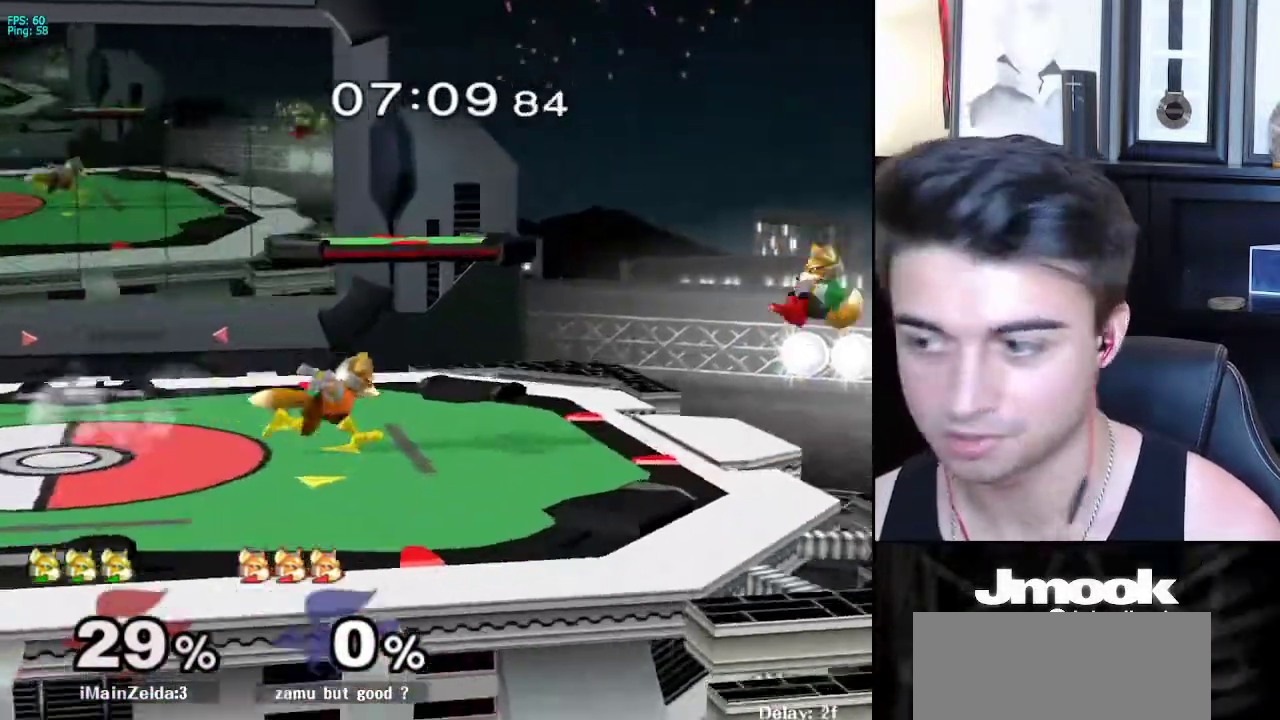
{"buttons": ["B"], "left_stick": "center", "right_stick": "center", "events": [[17, "left_stick", "down"], [67, "left_stick", "center"], [233, "left_stick", "down"], [267, "B", "down"], [300, "B", "up"], [350, "left_stick", "up"], [367, "B", "down"], [467, "left_stick", "center"]]}
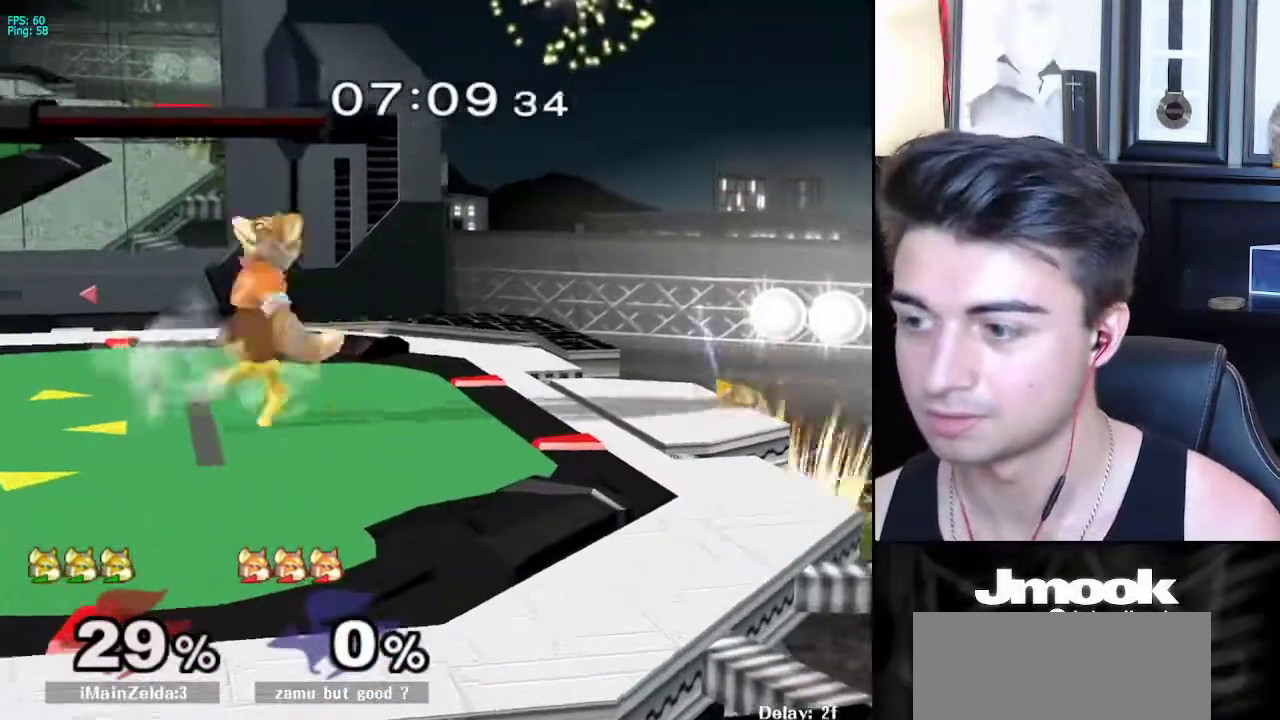
{"buttons": ["X", "R1"], "left_stick": "down-left", "right_stick": "center", "events": [[83, "B", "up"], [383, "X", "down"], [383, "left_stick", "down-left"], [467, "R1", "down"]]}
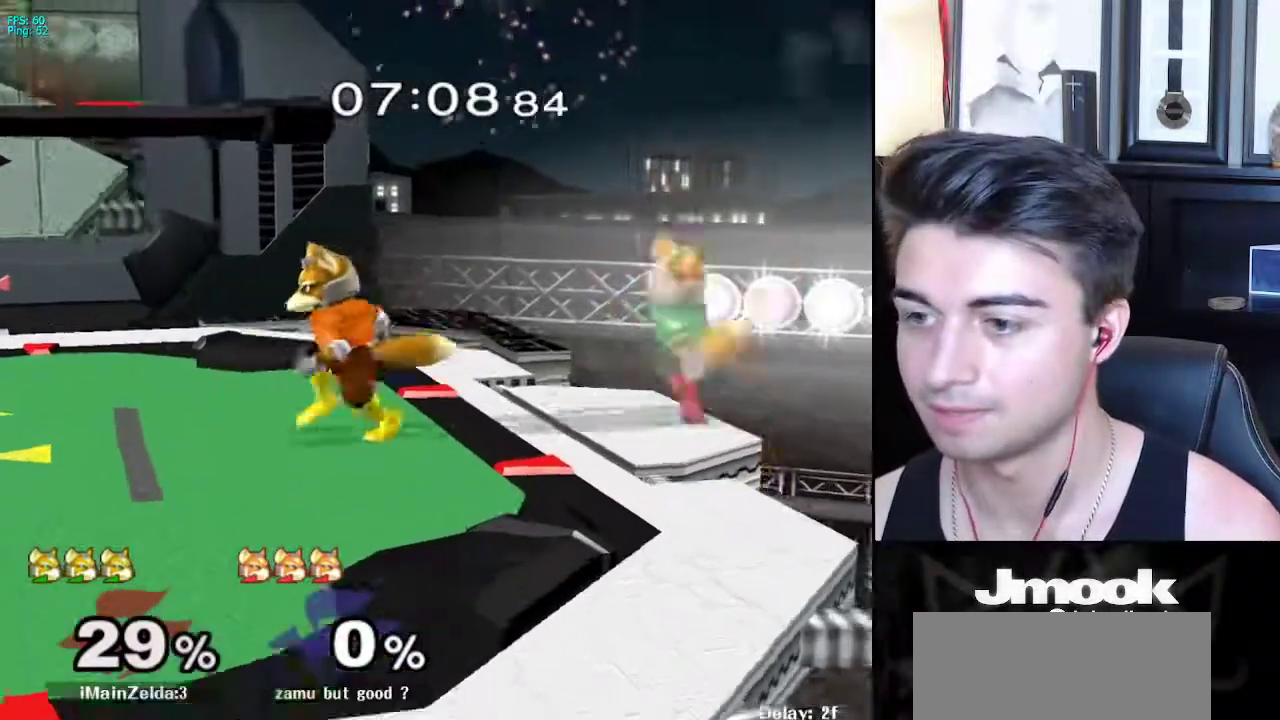
{"buttons": [], "left_stick": "right", "right_stick": "center", "events": [[17, "X", "up"], [83, "R1", "up"], [100, "left_stick", "center"], [167, "left_stick", "down-left"], [217, "X", "down"], [233, "X", "up"], [267, "Z", "down"], [317, "left_stick", "right"], [367, "Z", "up"]]}
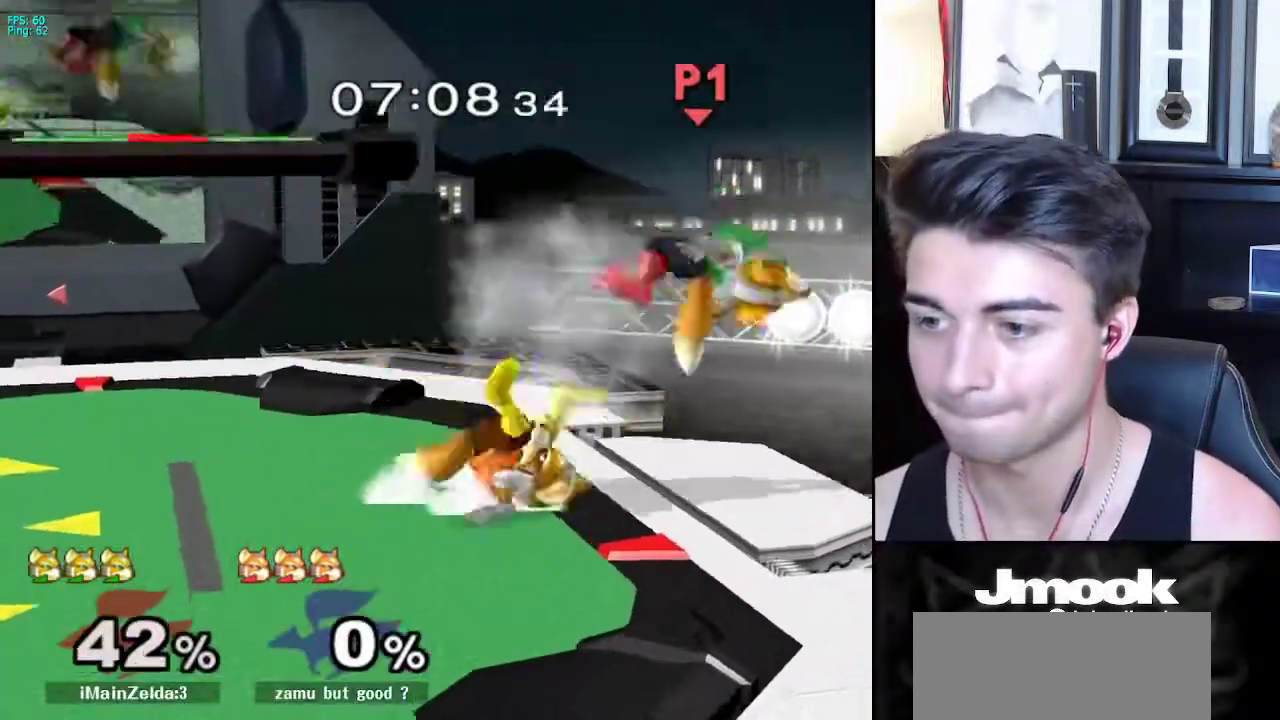
{"buttons": [], "left_stick": "center", "right_stick": "center", "events": [[133, "left_stick", "center"]]}
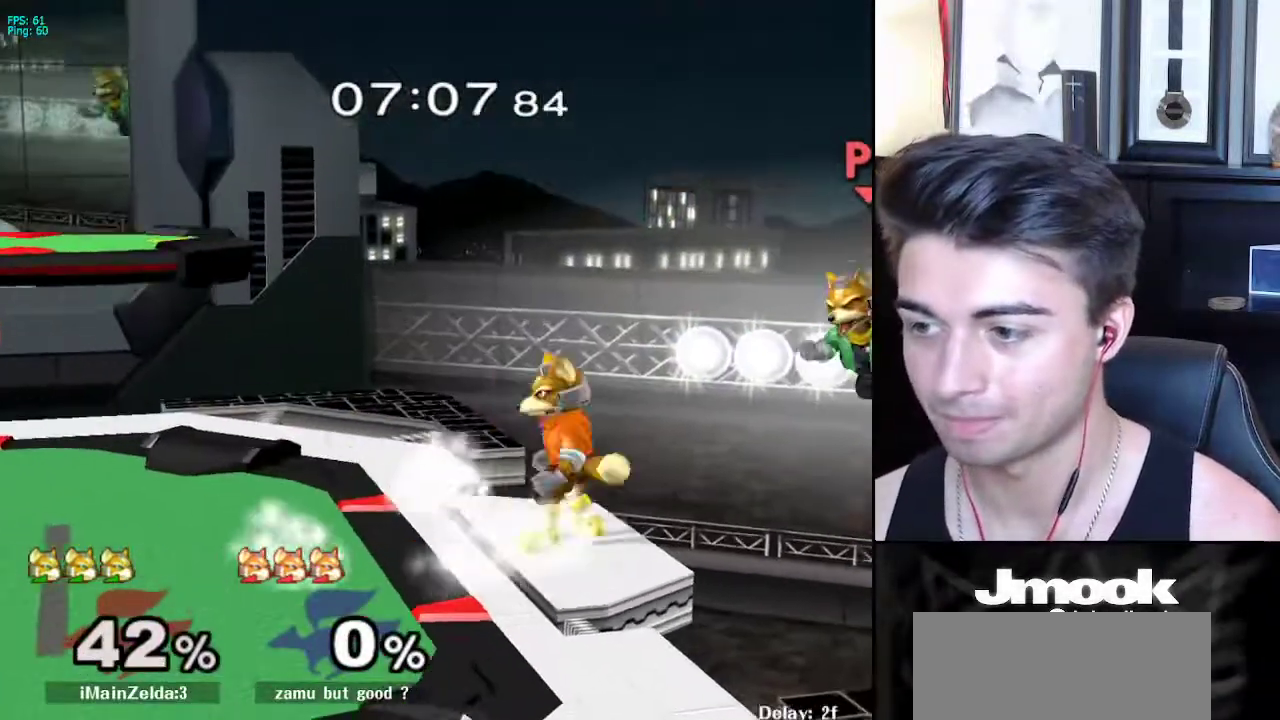
{"buttons": ["X"], "left_stick": "up-left", "right_stick": "center", "events": [[150, "left_stick", "left"], [467, "X", "down"], [500, "left_stick", "up-left"]]}
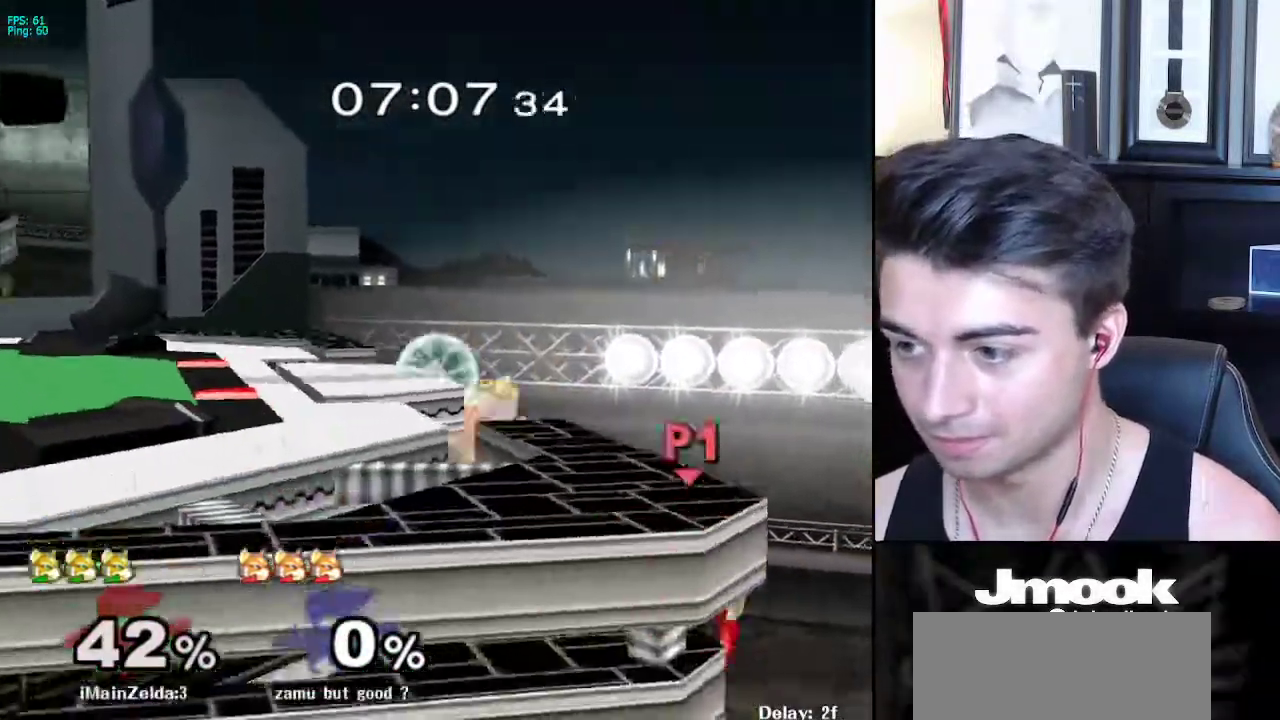
{"buttons": [], "left_stick": "up-left", "right_stick": "center", "events": [[150, "X", "up"]]}
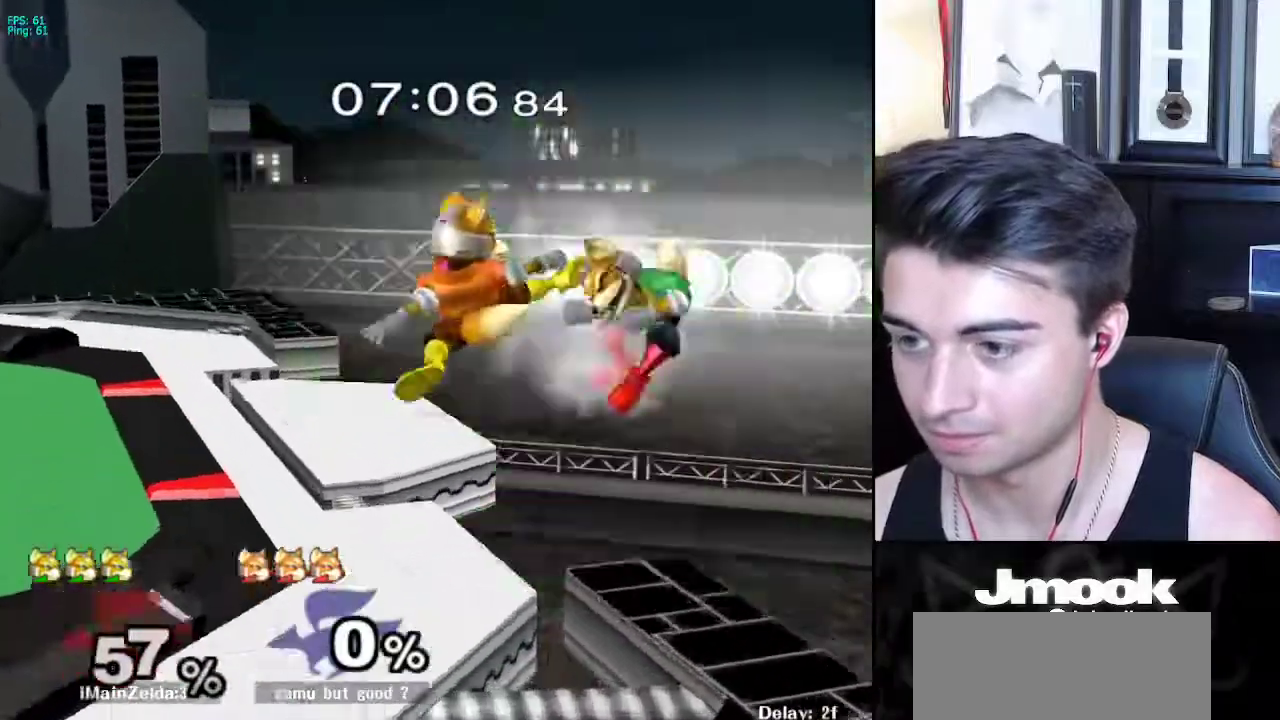
{"buttons": [], "left_stick": "up-left", "right_stick": "center", "events": []}
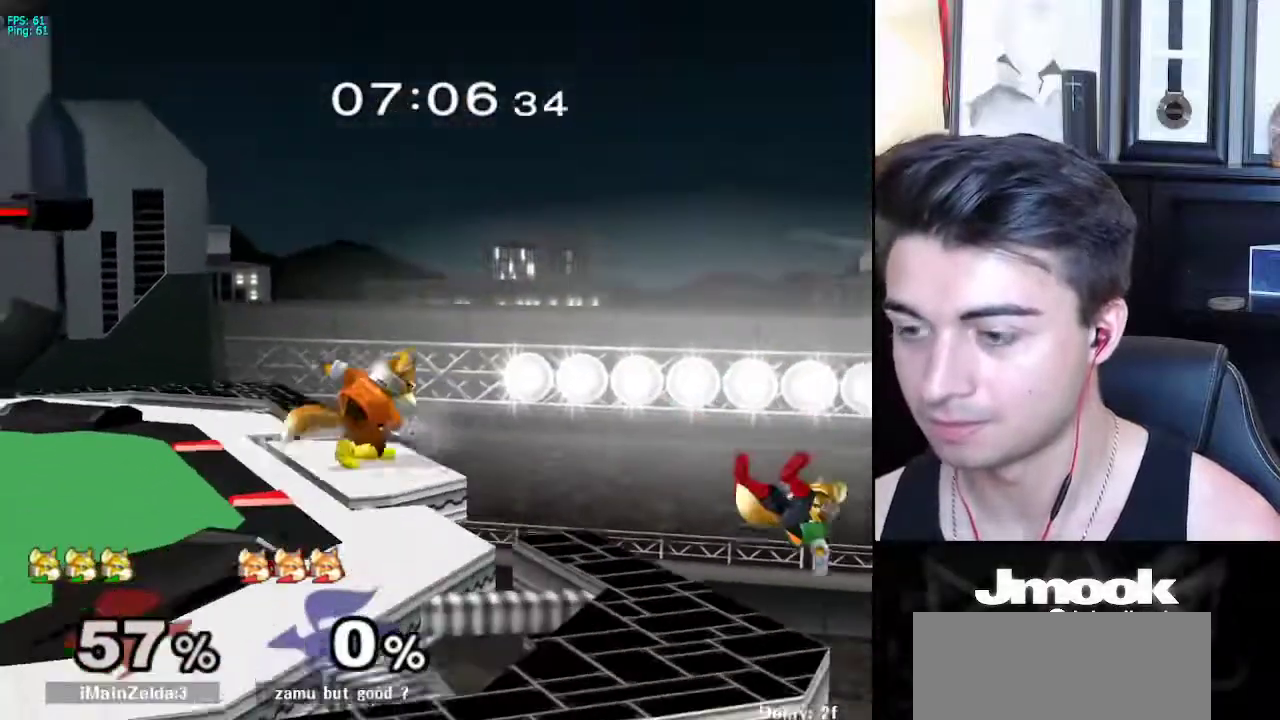
{"buttons": ["B"], "left_stick": "up", "right_stick": "center", "events": [[100, "left_stick", "up"], [200, "B", "down"]]}
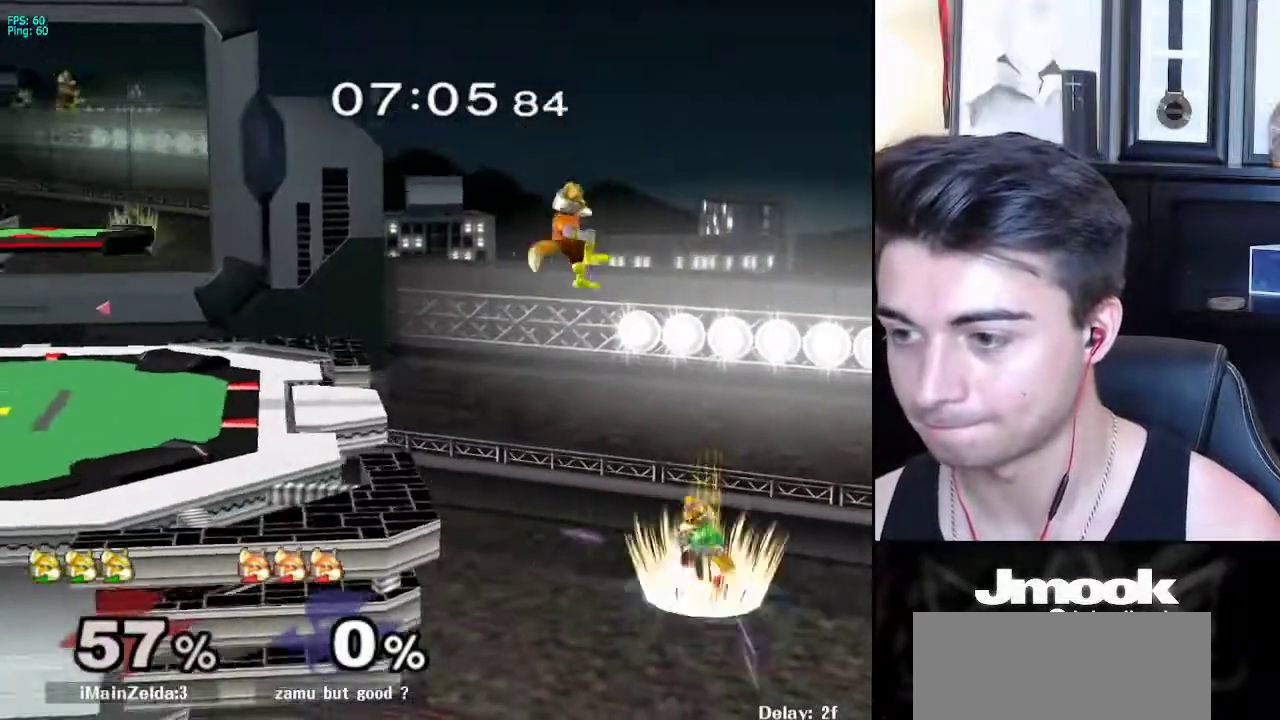
{"buttons": ["B"], "left_stick": "up-left", "right_stick": "center", "events": [[17, "left_stick", "up-left"]]}
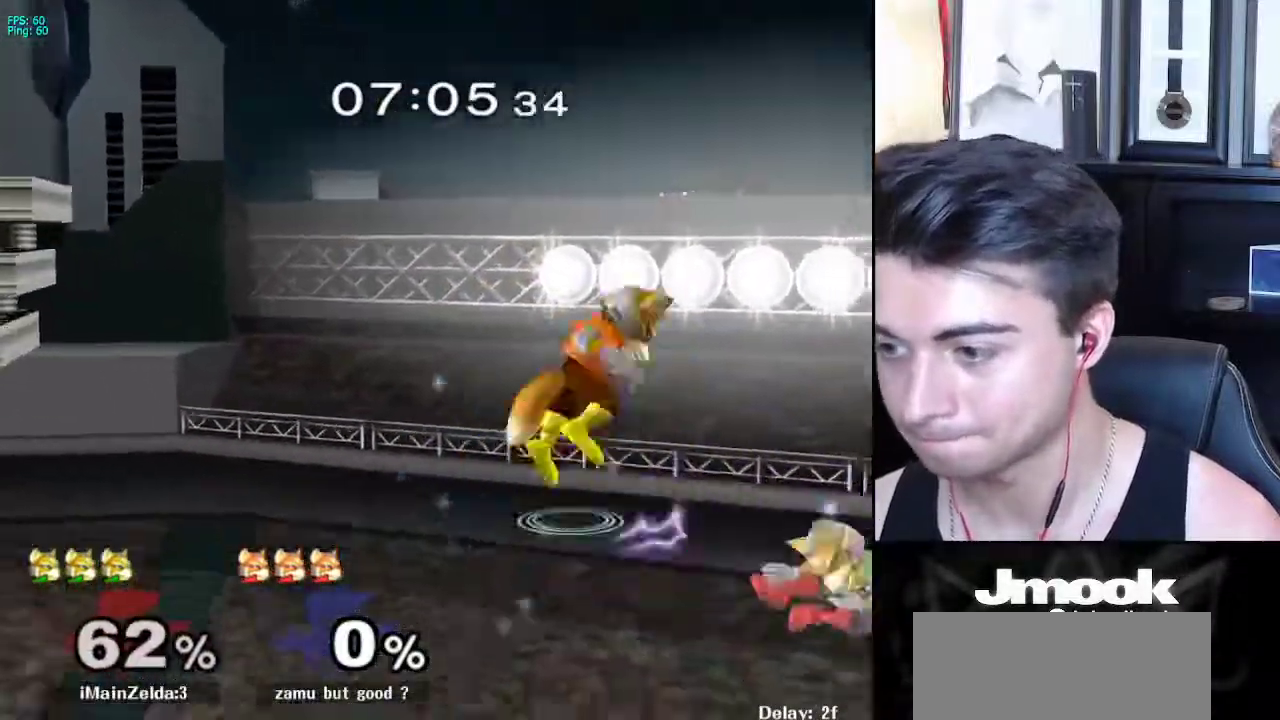
{"buttons": [], "left_stick": "center", "right_stick": "center", "events": [[133, "B", "up"], [300, "left_stick", "center"]]}
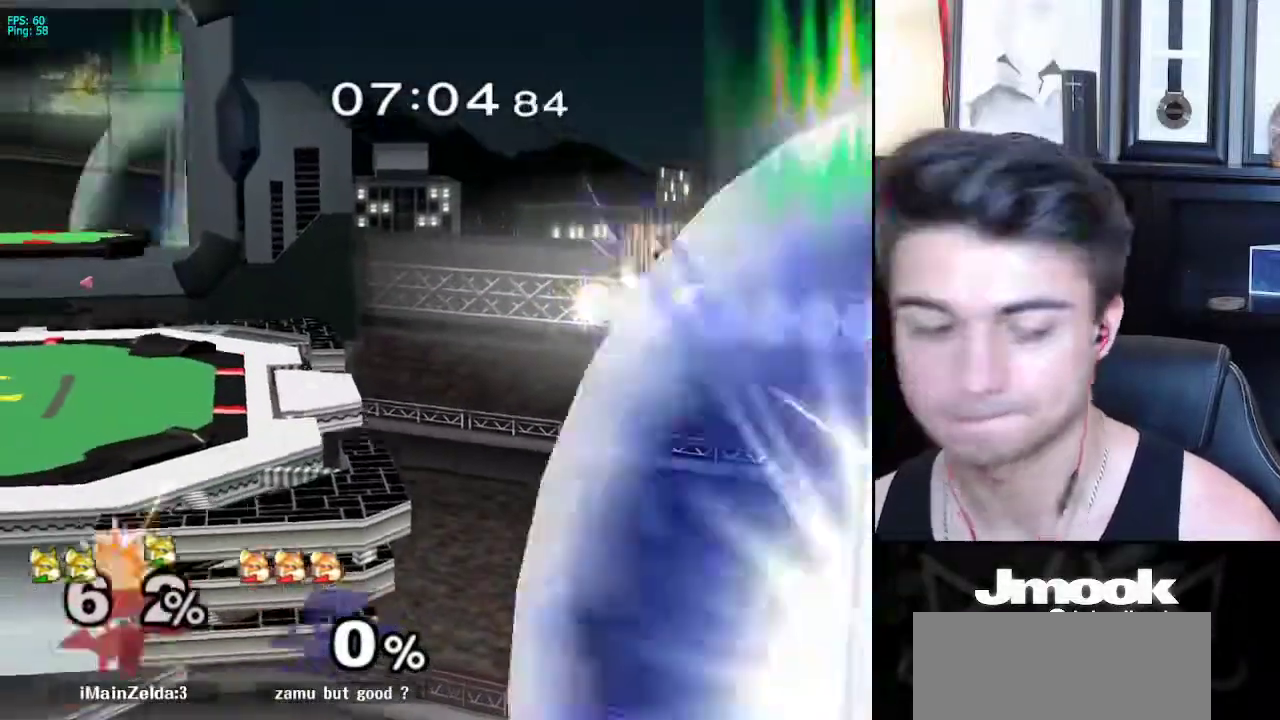
{"buttons": [], "left_stick": "center", "right_stick": "center", "events": [[150, "B", "down"], [250, "B", "up"]]}
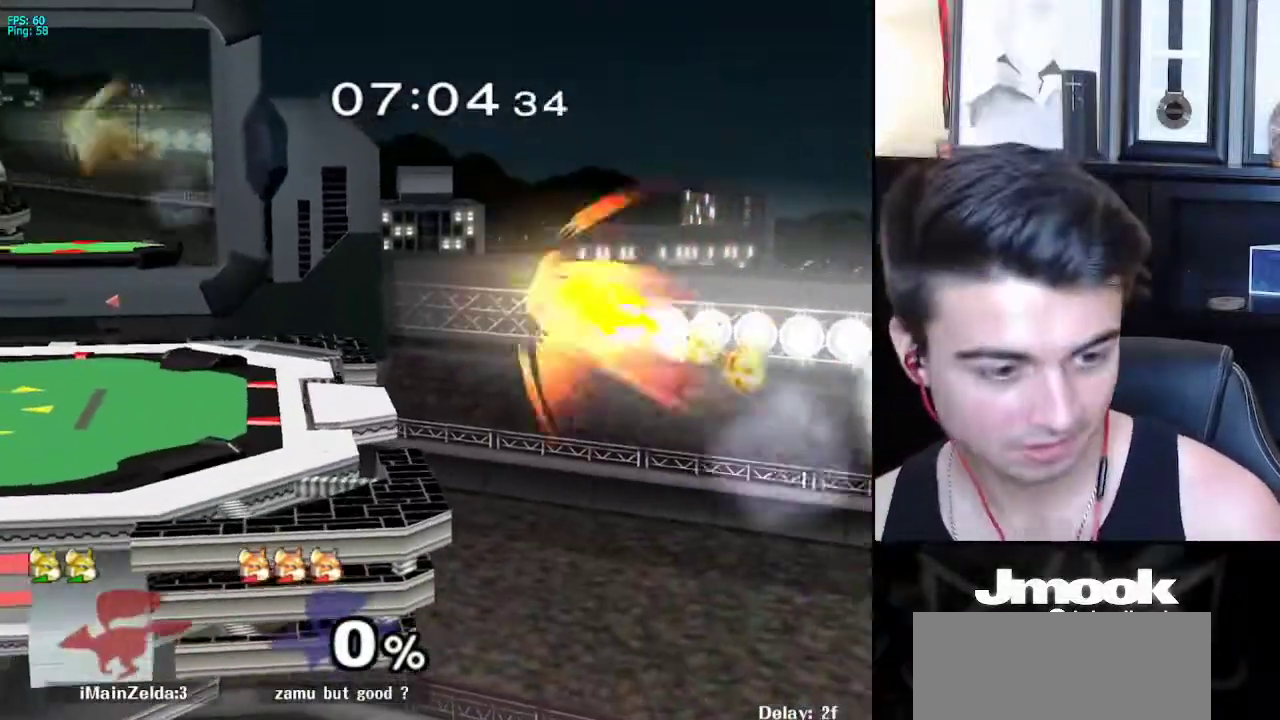
{"buttons": [], "left_stick": "center", "right_stick": "center", "events": []}
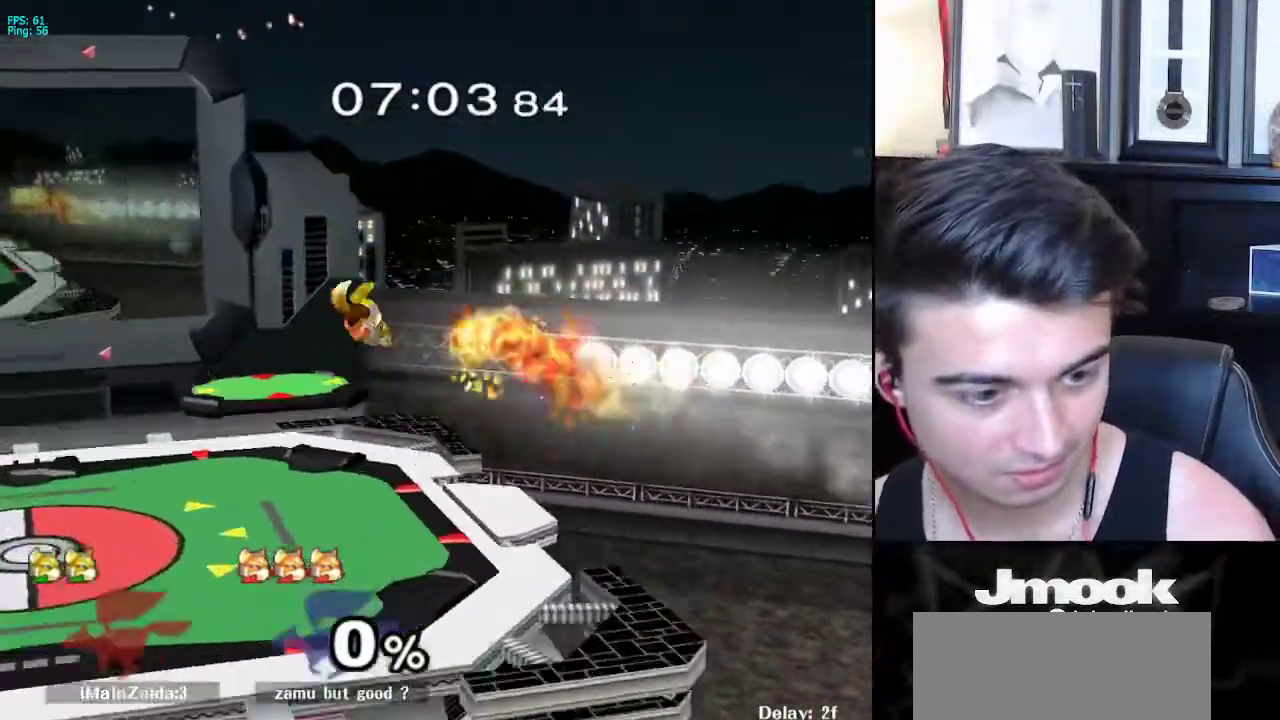
{"buttons": [], "left_stick": "center", "right_stick": "center", "events": []}
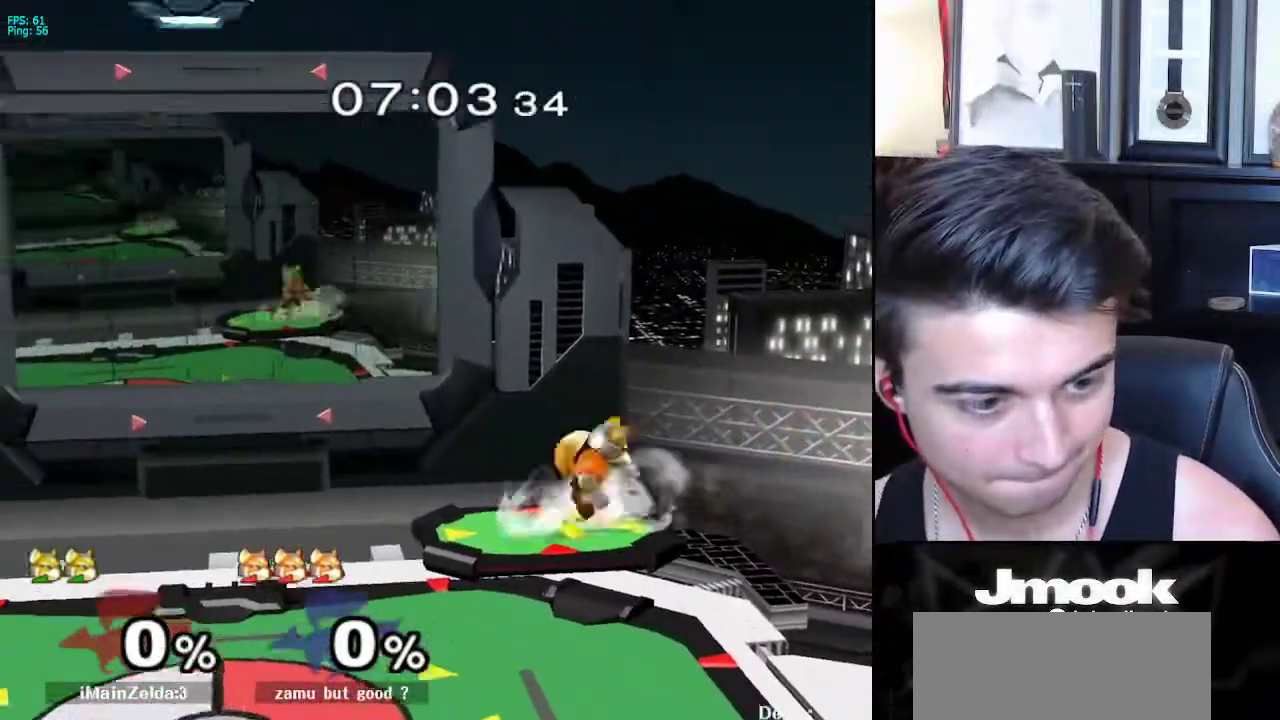
{"buttons": [], "left_stick": "right", "right_stick": "center", "events": [[17, "left_stick", "right"]]}
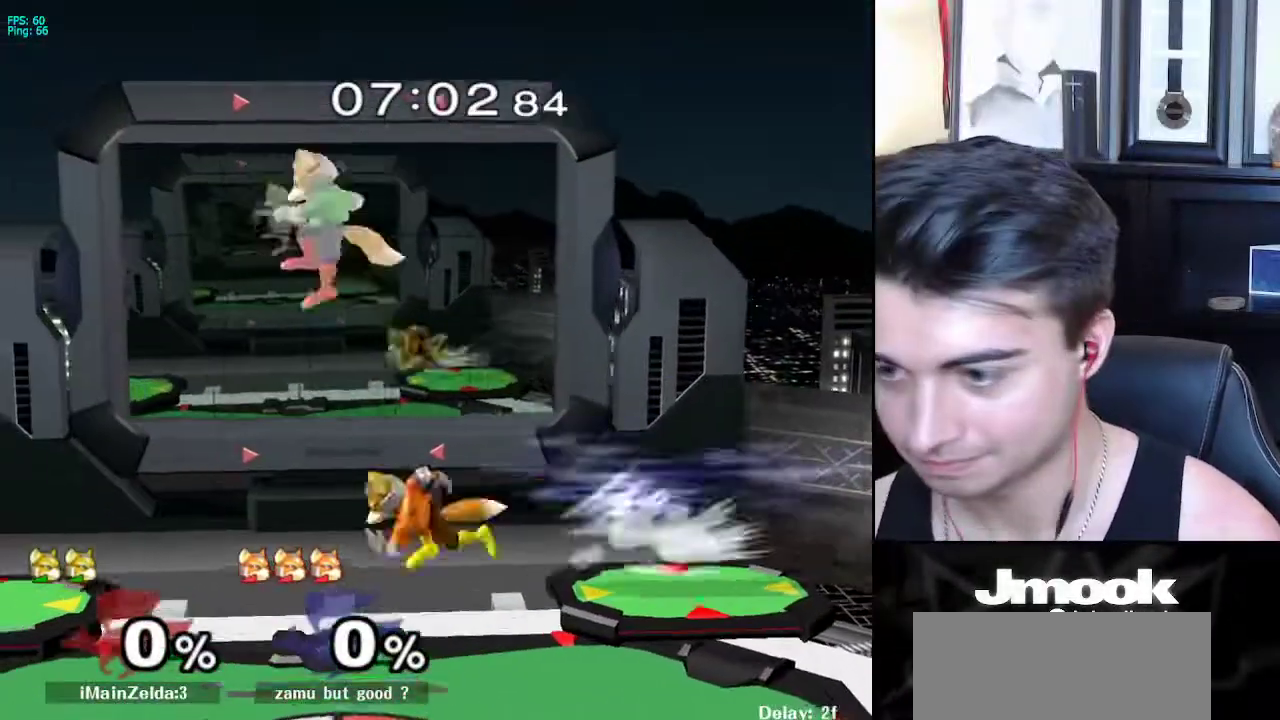
{"buttons": [], "left_stick": "left", "right_stick": "center", "events": [[117, "left_stick", "down"], [167, "left_stick", "down-left"], [367, "left_stick", "center"], [467, "left_stick", "left"]]}
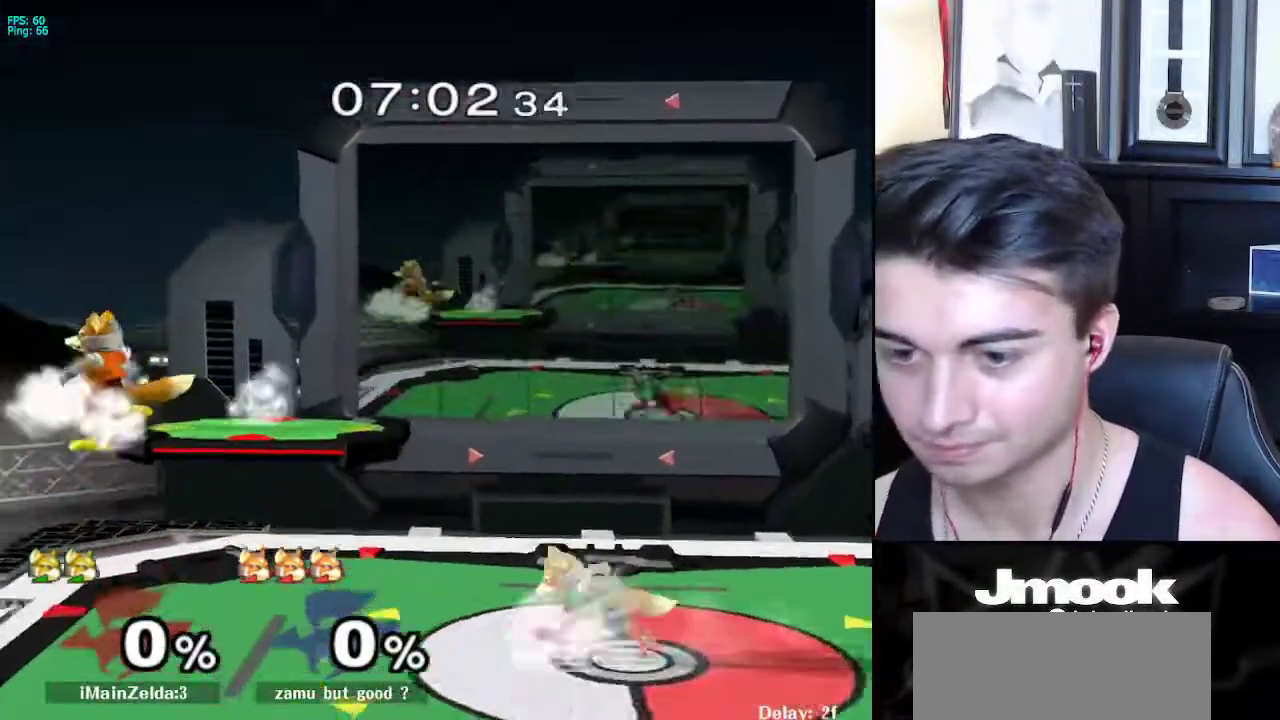
{"buttons": [], "left_stick": "right", "right_stick": "up", "events": [[67, "left_stick", "right"], [133, "left_stick", "left"], [217, "X", "down"], [367, "right_stick", "up"], [400, "left_stick", "right"], [433, "X", "up"]]}
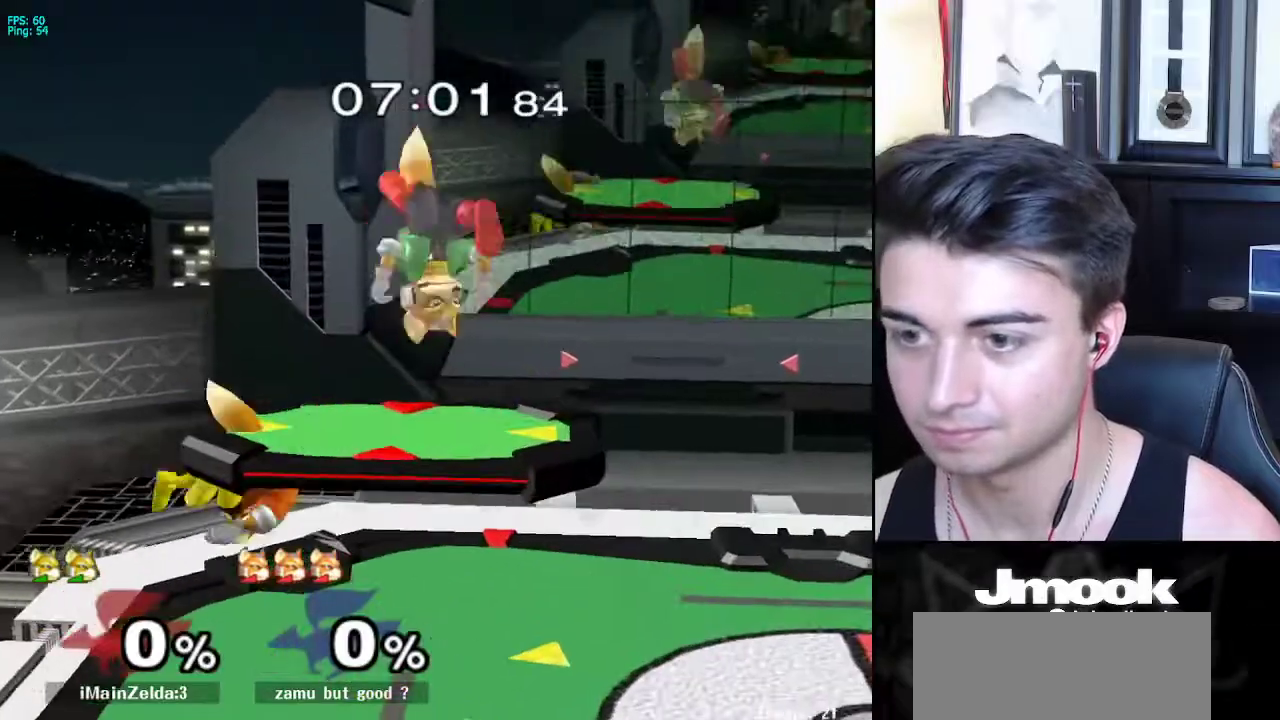
{"buttons": [], "left_stick": "right", "right_stick": "center", "events": [[17, "right_stick", "center"], [200, "L1", "down"], [267, "left_stick", "center"], [283, "L1", "up"], [350, "left_stick", "right"]]}
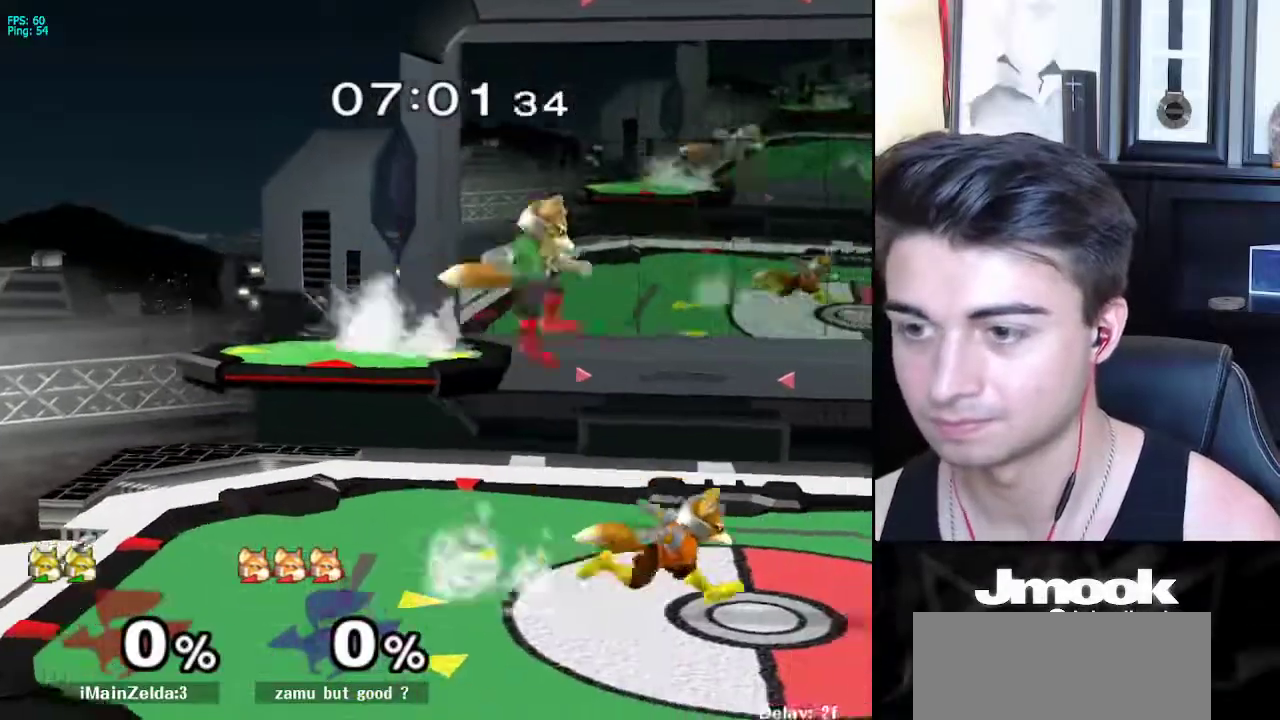
{"buttons": ["Z"], "left_stick": "down-left", "right_stick": "center", "events": [[67, "left_stick", "down-right"], [100, "right_stick", "down"], [167, "right_stick", "center"], [200, "L1", "down"], [267, "left_stick", "center"], [283, "L1", "up"], [350, "left_stick", "down-right"], [383, "X", "down"], [433, "X", "up"], [450, "Z", "down"], [500, "left_stick", "down-left"]]}
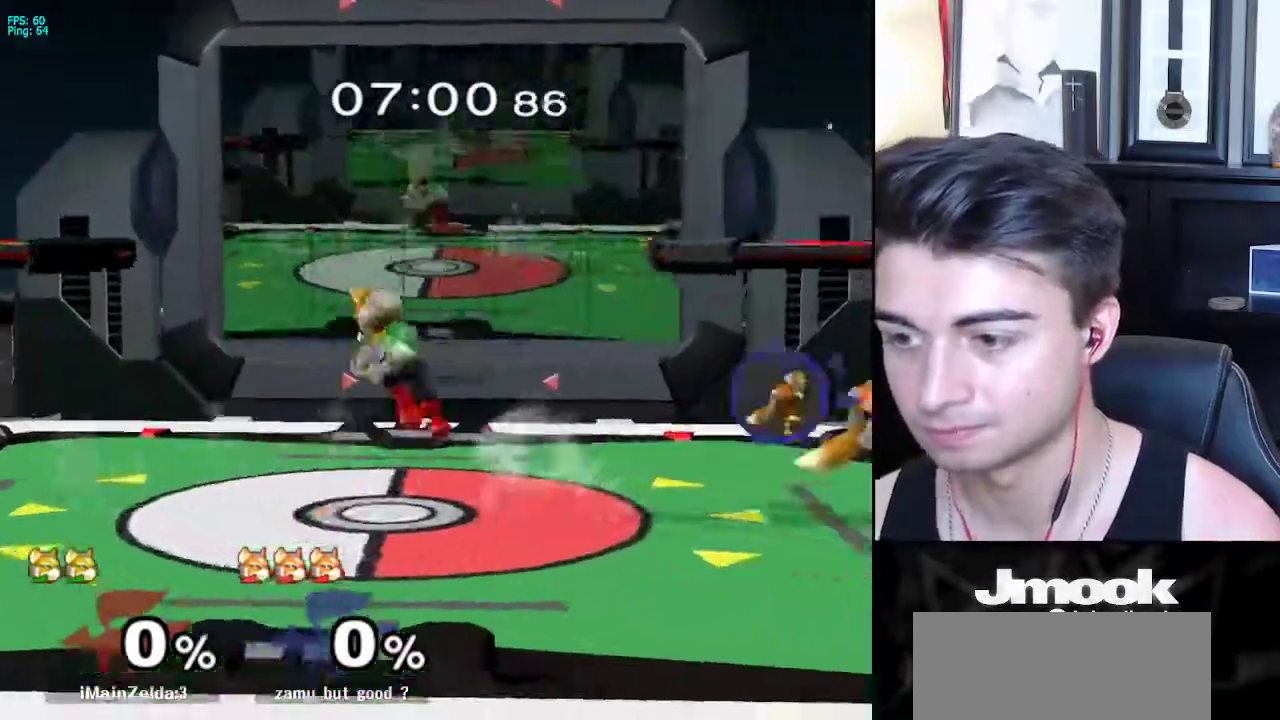
{"buttons": ["X", "Z"], "left_stick": "center", "right_stick": "center", "events": [[50, "left_stick", "left"], [67, "Z", "up"], [233, "L1", "down"], [300, "left_stick", "center"], [333, "L1", "up"], [467, "X", "down"], [467, "Z", "down"]]}
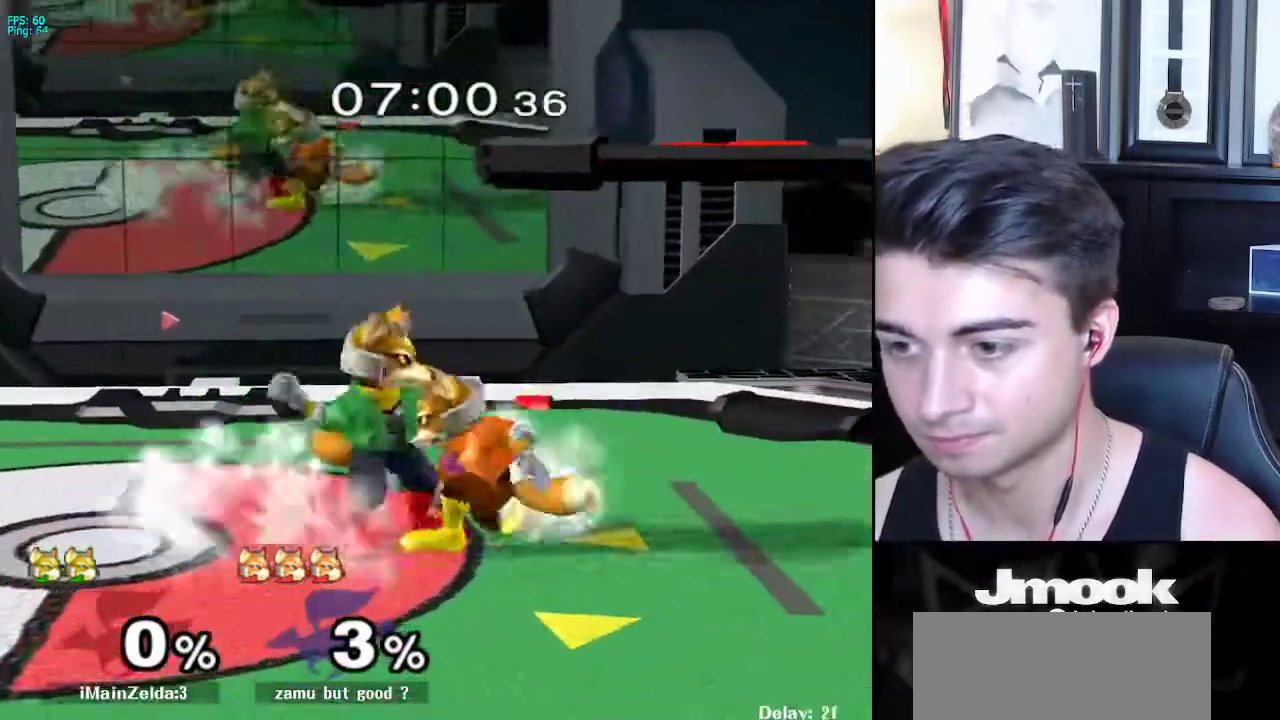
{"buttons": [], "left_stick": "up-left", "right_stick": "center", "events": [[100, "left_stick", "up"], [117, "Z", "up"], [133, "X", "up"], [200, "left_stick", "center"], [350, "left_stick", "up"], [450, "left_stick", "up-left"]]}
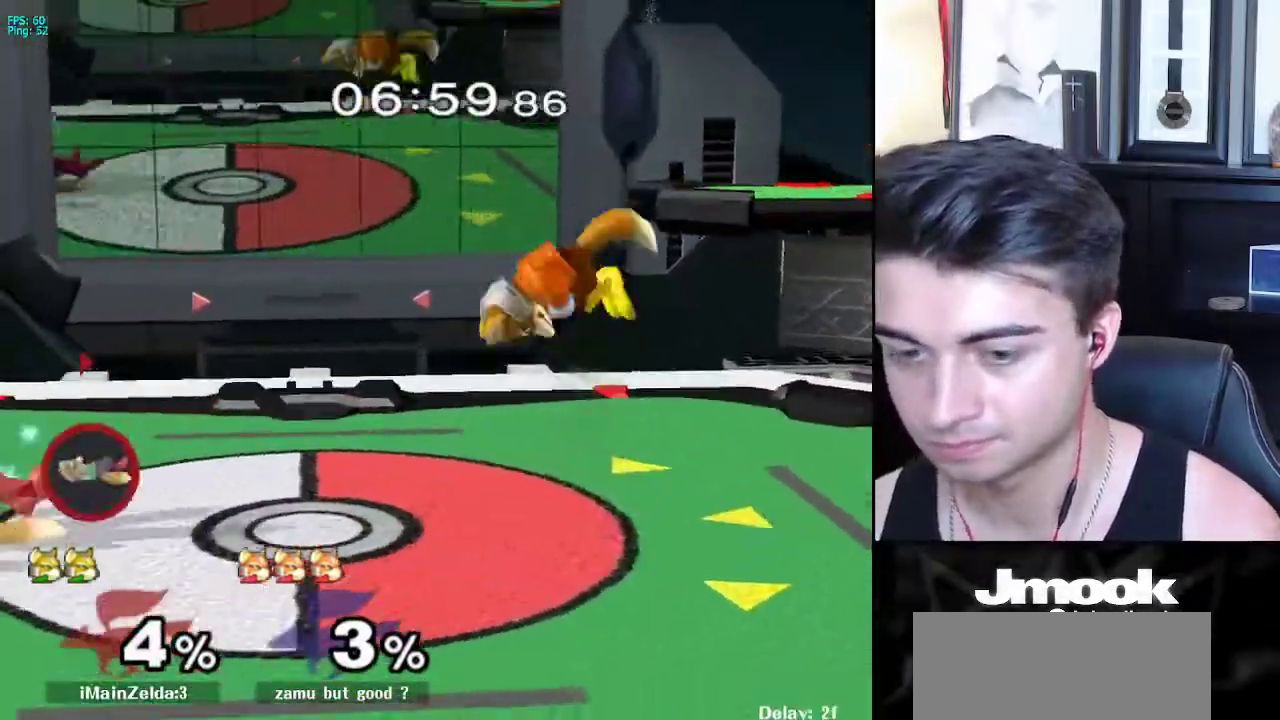
{"buttons": [], "left_stick": "down", "right_stick": "center", "events": [[250, "left_stick", "center"], [483, "left_stick", "down"]]}
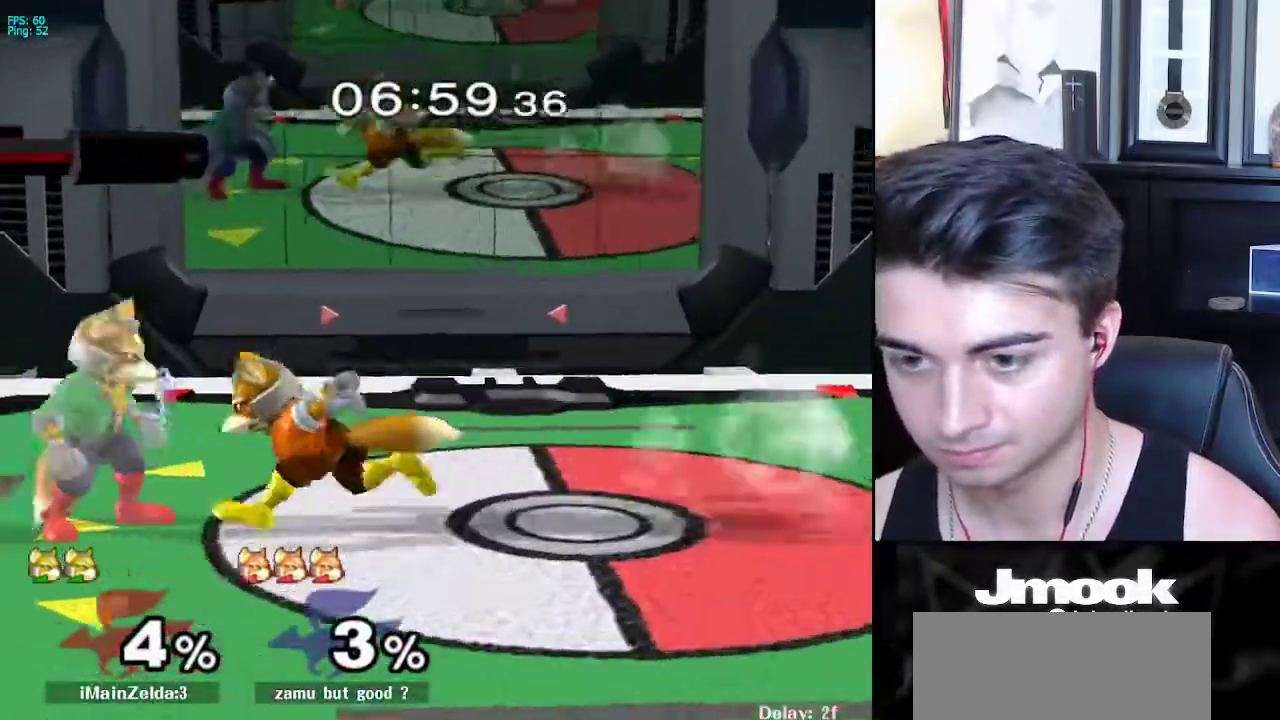
{"buttons": [], "left_stick": "center", "right_stick": "center", "events": [[50, "B", "down"], [117, "A", "down"], [117, "B", "up"], [150, "X", "down"], [167, "A", "up"], [183, "X", "up"], [200, "R1", "down"], [233, "left_stick", "right"], [317, "R1", "up"], [333, "left_stick", "center"], [367, "A", "down"], [433, "A", "up"]]}
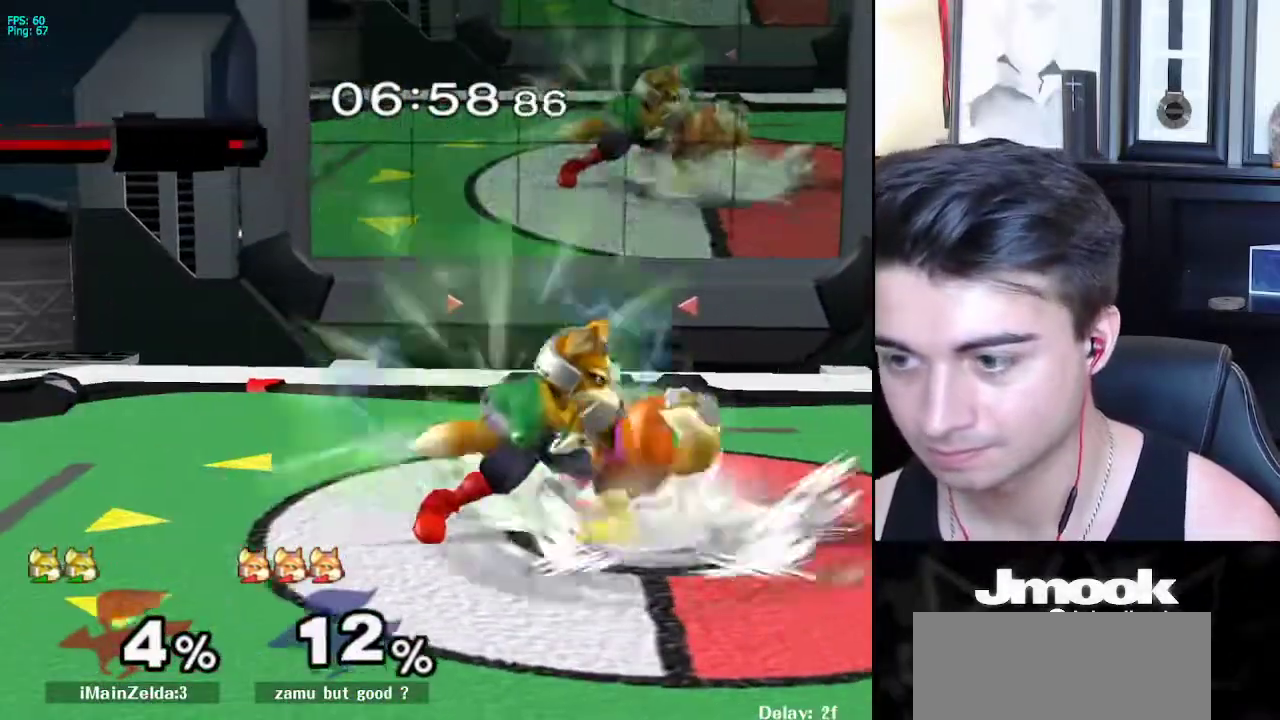
{"buttons": [], "left_stick": "center", "right_stick": "center", "events": [[117, "left_stick", "down"], [183, "B", "down"], [250, "A", "down"], [267, "B", "up"], [300, "A", "up"], [300, "X", "down"], [317, "X", "up"], [333, "R1", "down"], [333, "left_stick", "down-right"], [467, "R1", "up"], [467, "left_stick", "center"]]}
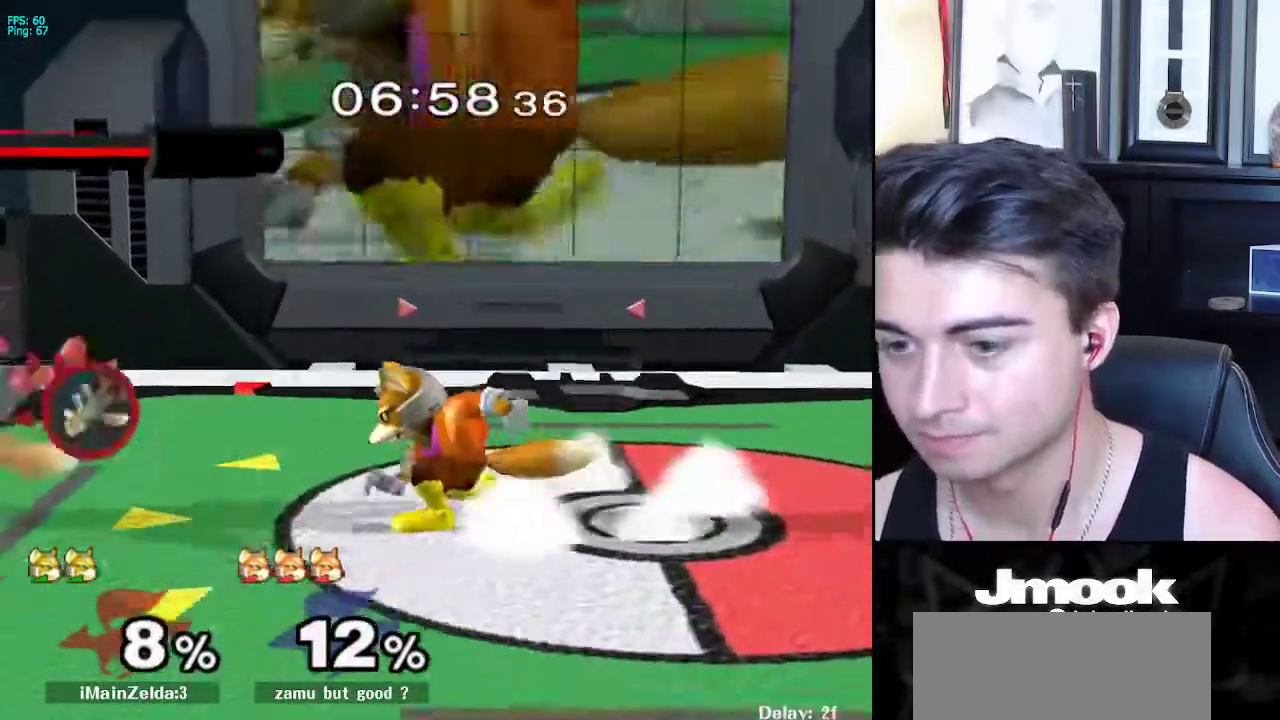
{"buttons": [], "left_stick": "center", "right_stick": "down", "events": [[250, "right_stick", "down"]]}
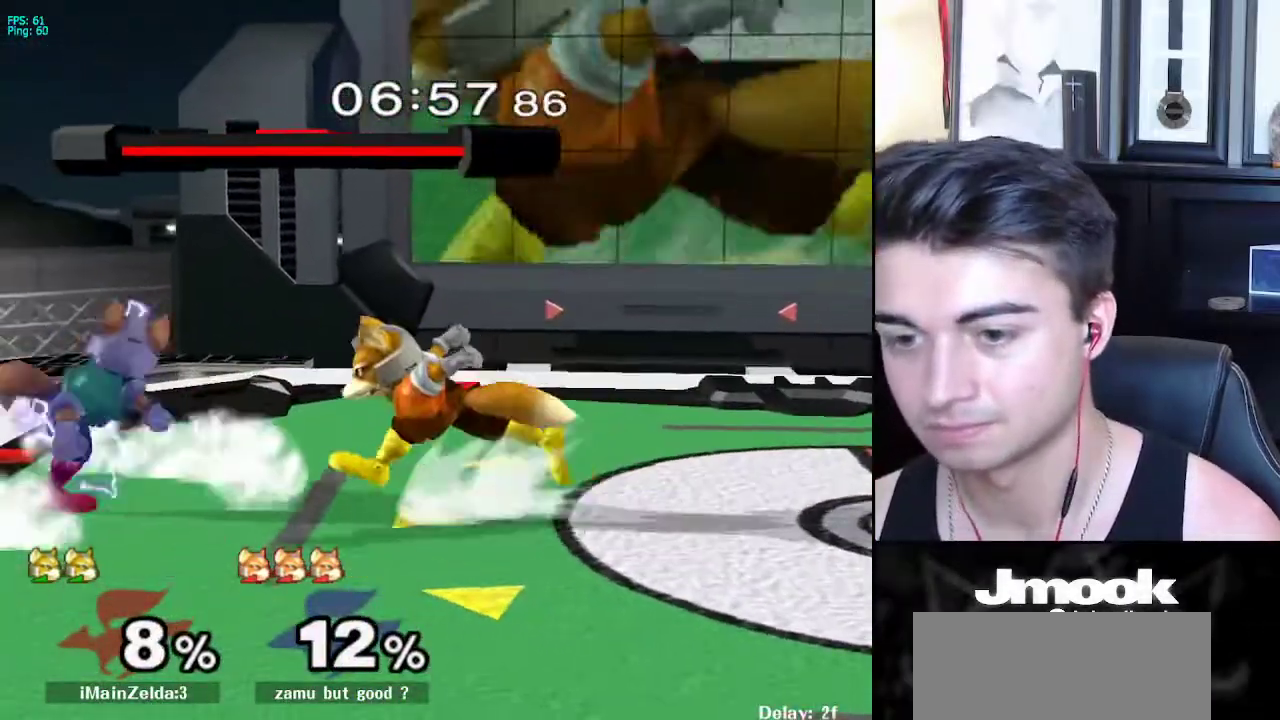
{"buttons": [], "left_stick": "down", "right_stick": "down", "events": [[67, "left_stick", "left"], [150, "R1", "down"], [233, "left_stick", "down"], [467, "R1", "up"]]}
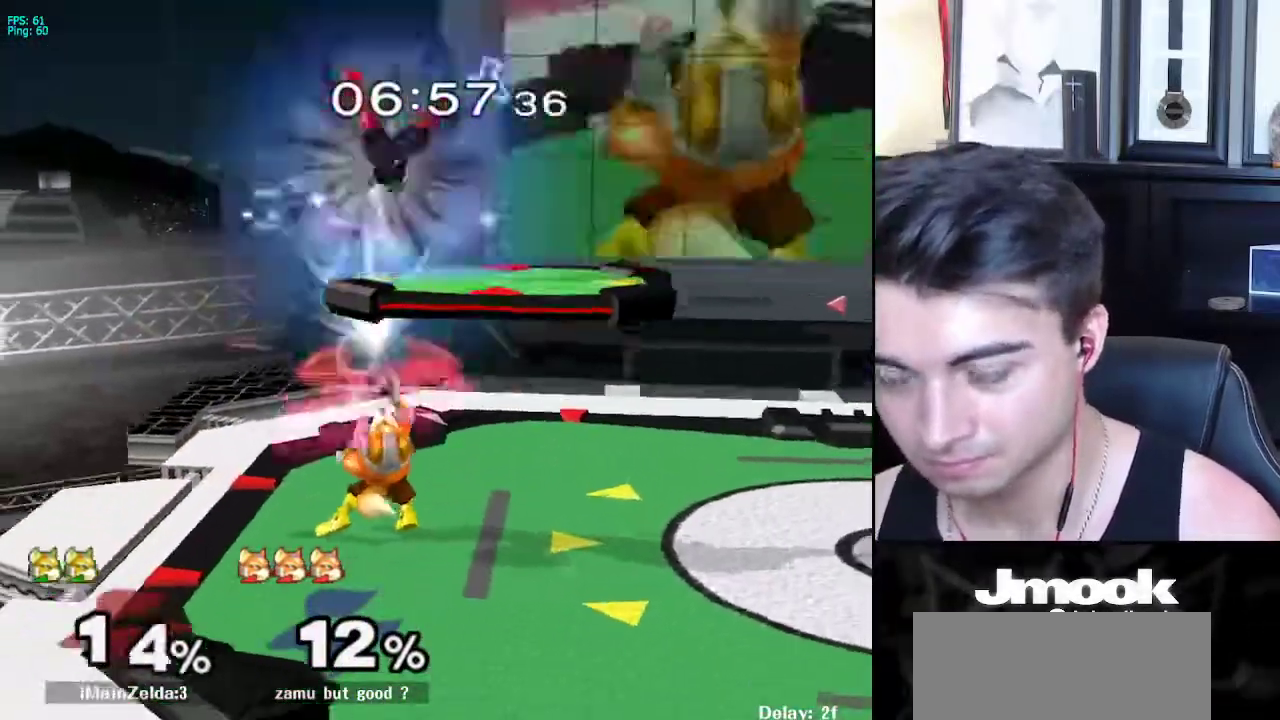
{"buttons": [], "left_stick": "left", "right_stick": "down", "events": [[50, "right_stick", "center"], [200, "right_stick", "down"], [483, "left_stick", "left"]]}
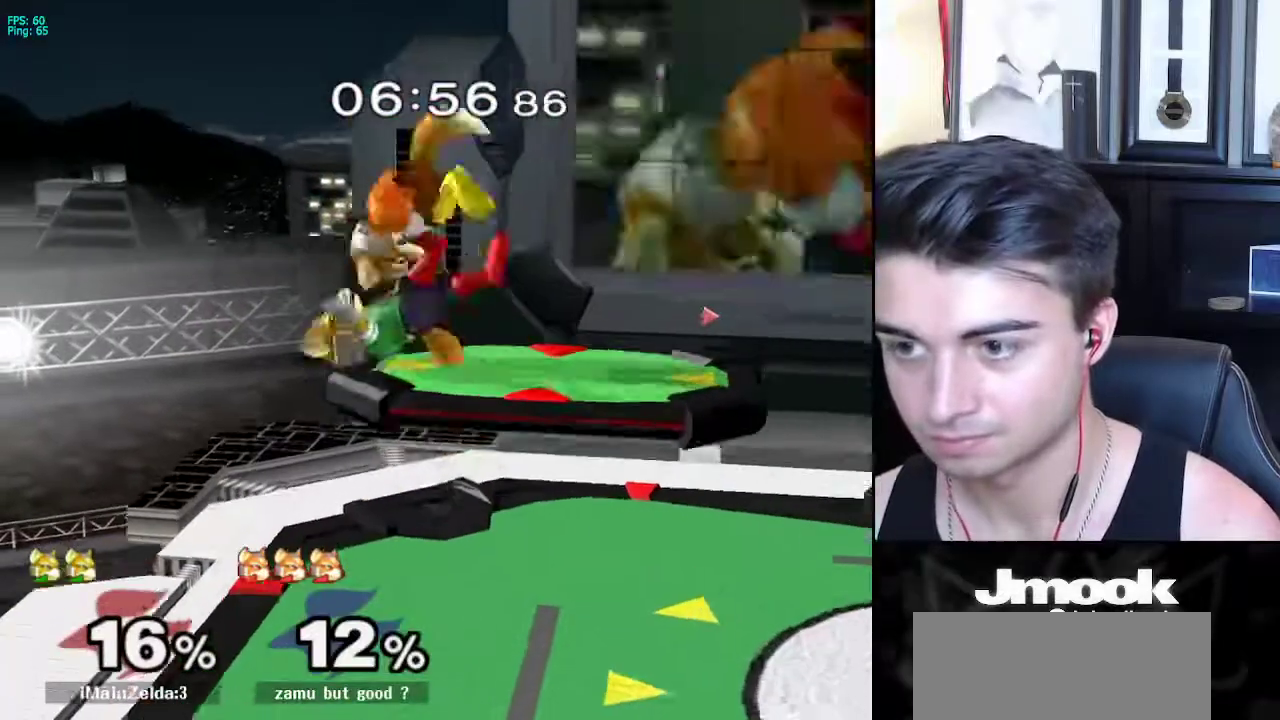
{"buttons": [], "left_stick": "left", "right_stick": "down", "events": []}